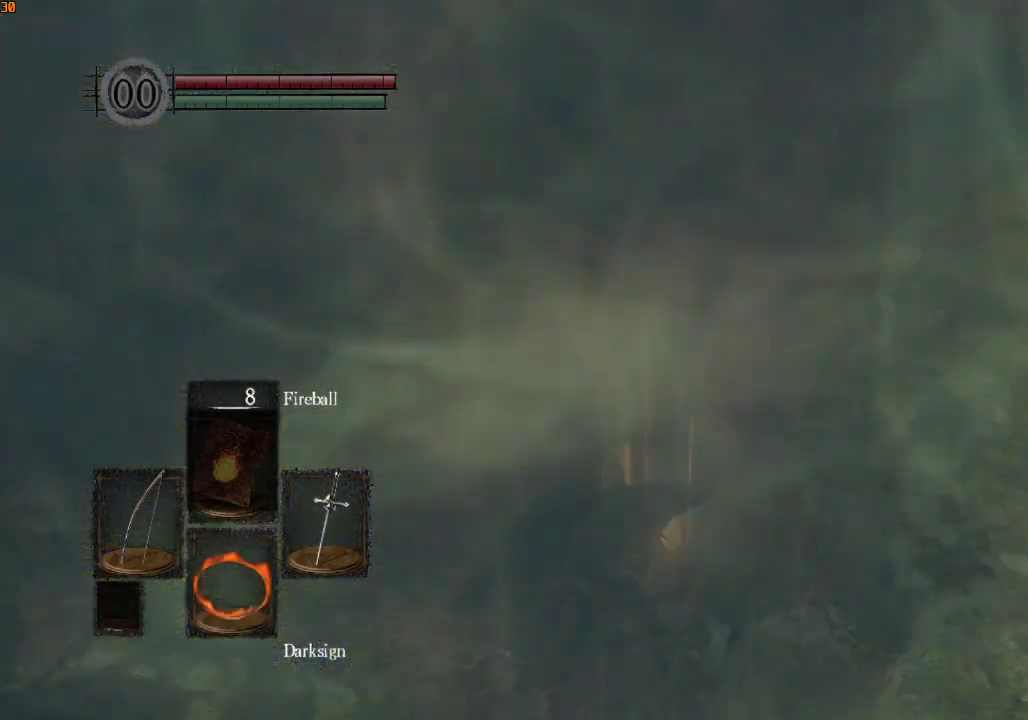
Gameplay with a controller (PlayStation layout); each line is a JSON object with the inputs held at the frame after it (dt_ms = milliseconds from this image to that frame). "events" lists button and stick changes between this image and that frame as [ms after this image, input, new state], when the widget could be followed in between.
{"dt_ms": 500, "buttons": ["R1"], "left_stick": "up-left", "right_stick": "center", "events": [[67, "L2", "down"], [100, "L1", "down"], [133, "right_stick", "left"], [167, "L1", "up"], [200, "left_stick", "up-left"], [233, "L1", "down"], [300, "right_stick", "center"], [333, "L1", "up"], [400, "L1", "down"], [500, "L1", "up"], [500, "L2", "up"]]}
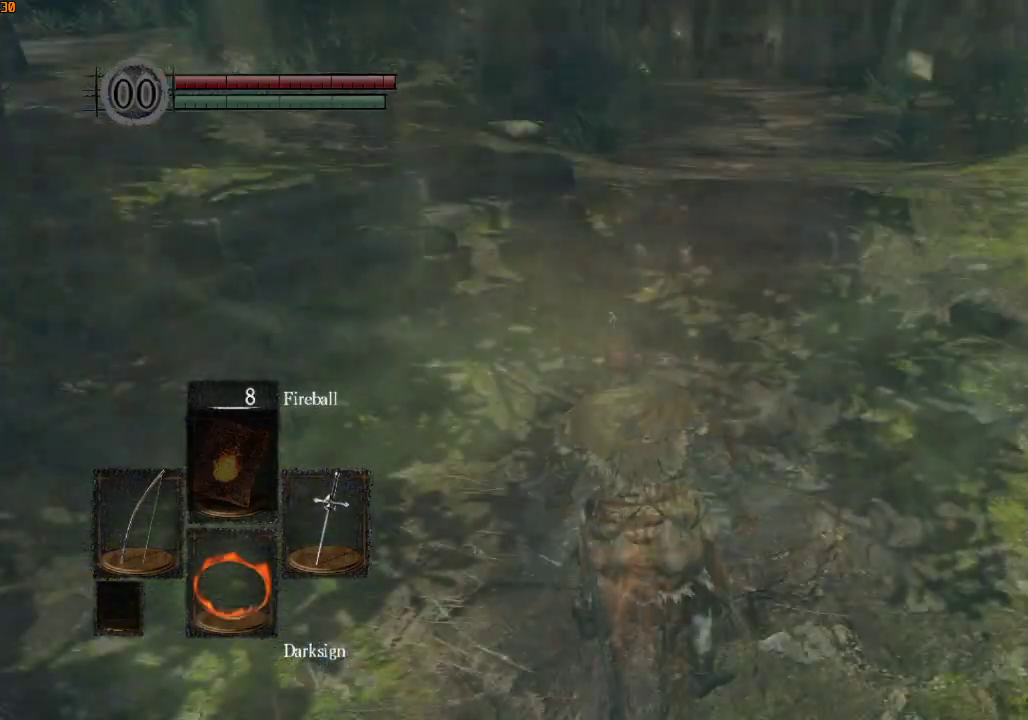
{"dt_ms": 500, "buttons": ["R1"], "left_stick": "up", "right_stick": "center", "events": [[67, "L1", "down"], [67, "L2", "down"], [167, "L2", "up"], [200, "L2", "down"], [233, "left_stick", "up"], [333, "L1", "up"], [333, "L2", "up"], [400, "L1", "down"], [400, "L2", "down"], [500, "L1", "up"], [500, "L2", "up"]]}
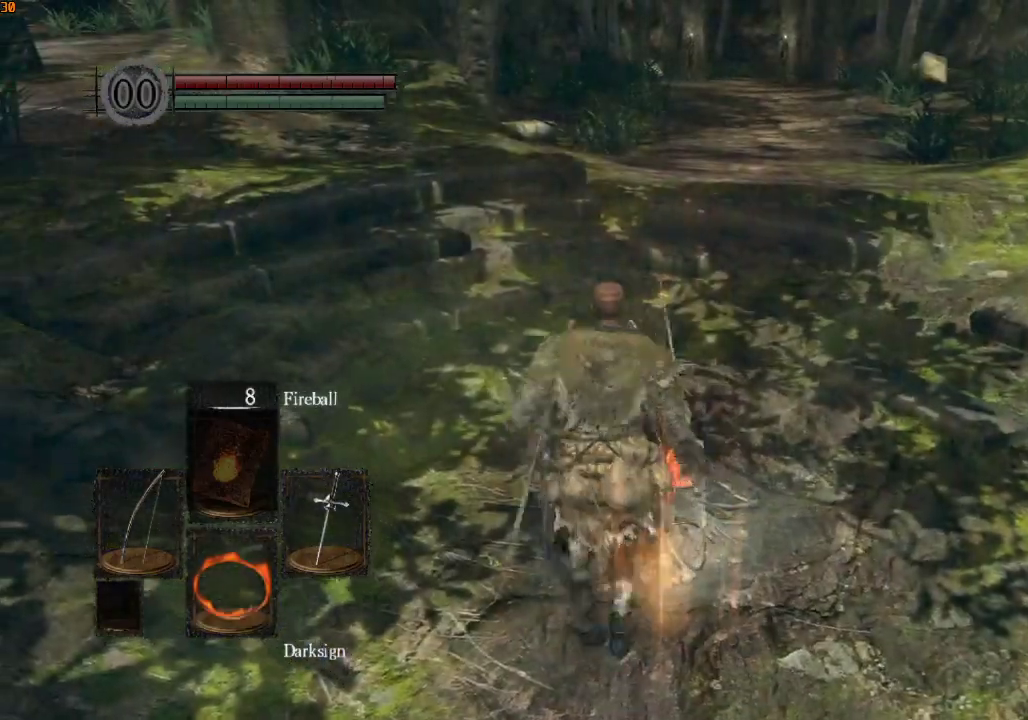
{"dt_ms": 500, "buttons": ["R1"], "left_stick": "up", "right_stick": "right", "events": [[67, "L2", "down"], [200, "L2", "up"], [200, "right_stick", "right"], [267, "L1", "down"], [267, "L2", "down"], [367, "L1", "up"], [367, "L2", "up"]]}
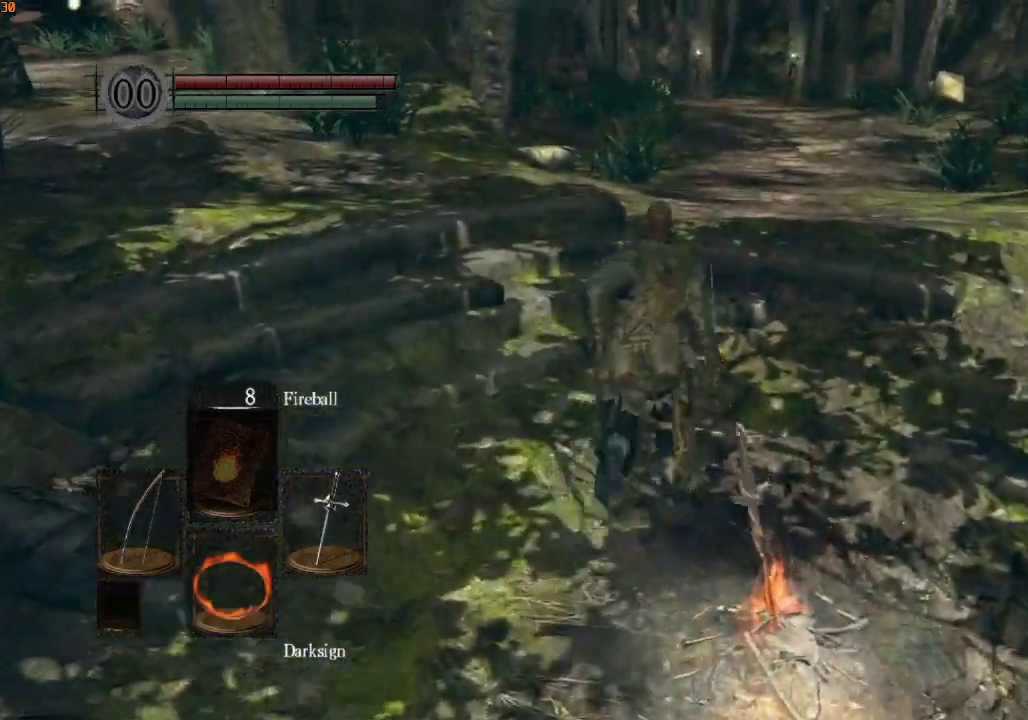
{"dt_ms": 500, "buttons": ["R1"], "left_stick": "up", "right_stick": "down-right", "events": [[67, "right_stick", "center"], [467, "right_stick", "down-right"]]}
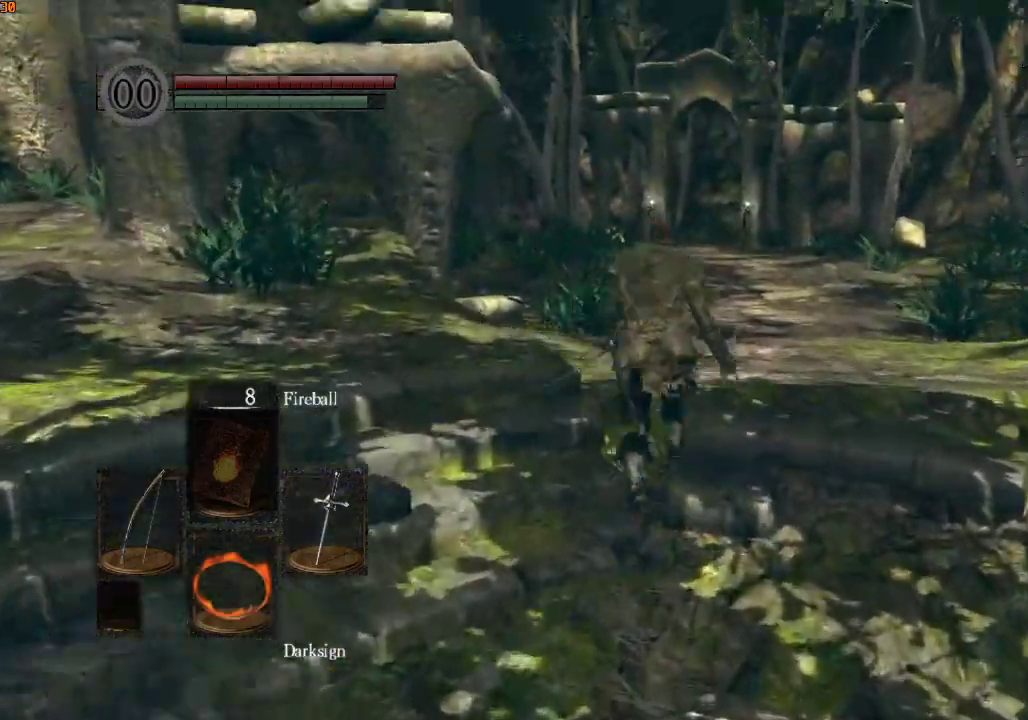
{"dt_ms": 500, "buttons": ["R1"], "left_stick": "up", "right_stick": "down", "events": [[200, "right_stick", "center"], [400, "right_stick", "down"]]}
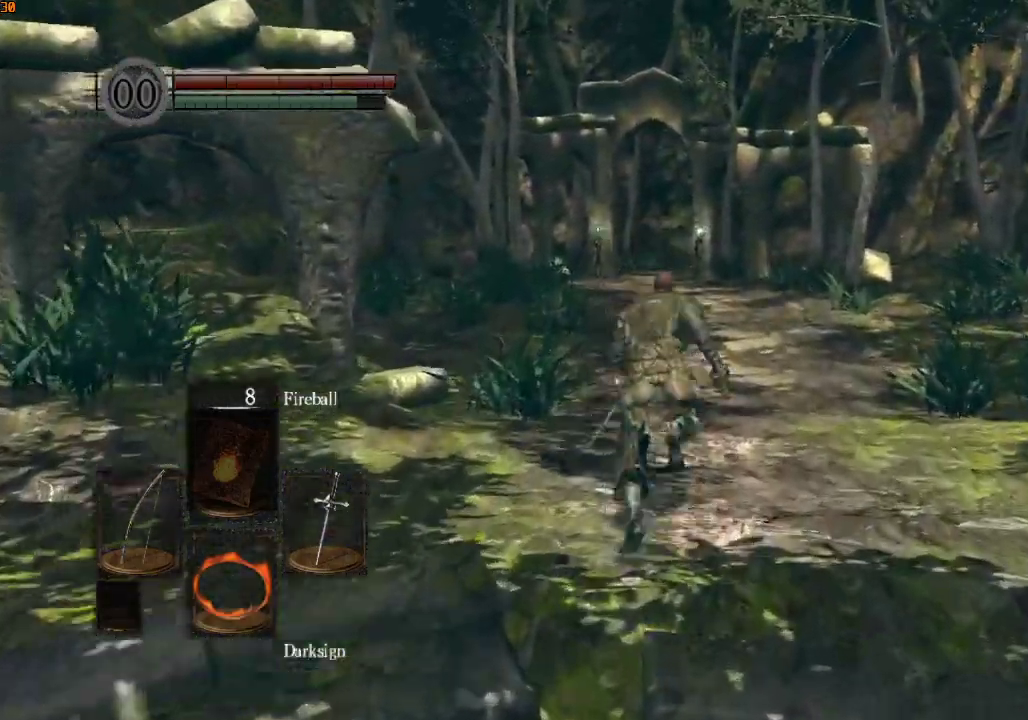
{"dt_ms": 500, "buttons": ["R1"], "left_stick": "up", "right_stick": "down", "events": [[400, "L1", "down"], [467, "L1", "up"]]}
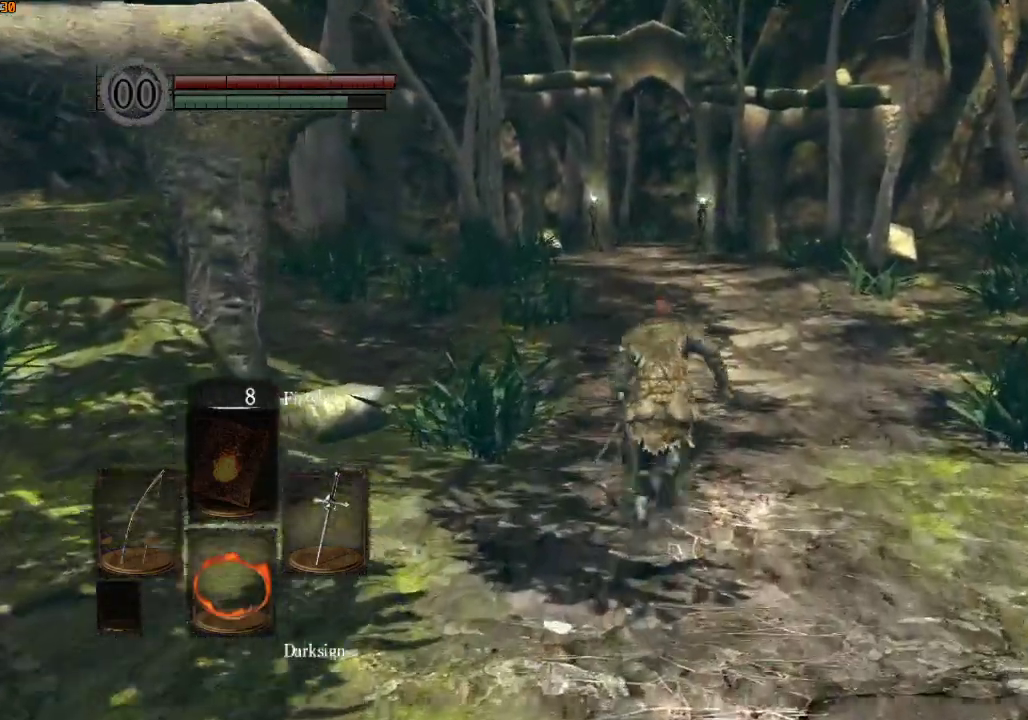
{"dt_ms": 1000, "buttons": ["R1"], "left_stick": "up", "right_stick": "center"}
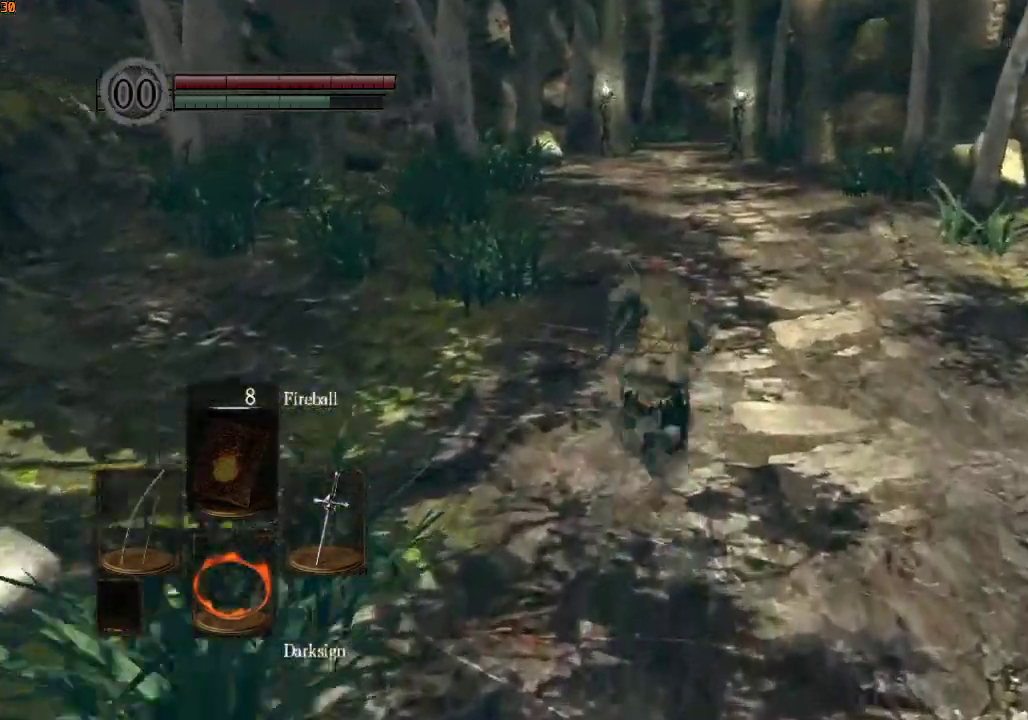
{"dt_ms": 500, "buttons": ["R1"], "left_stick": "up", "right_stick": "center", "events": []}
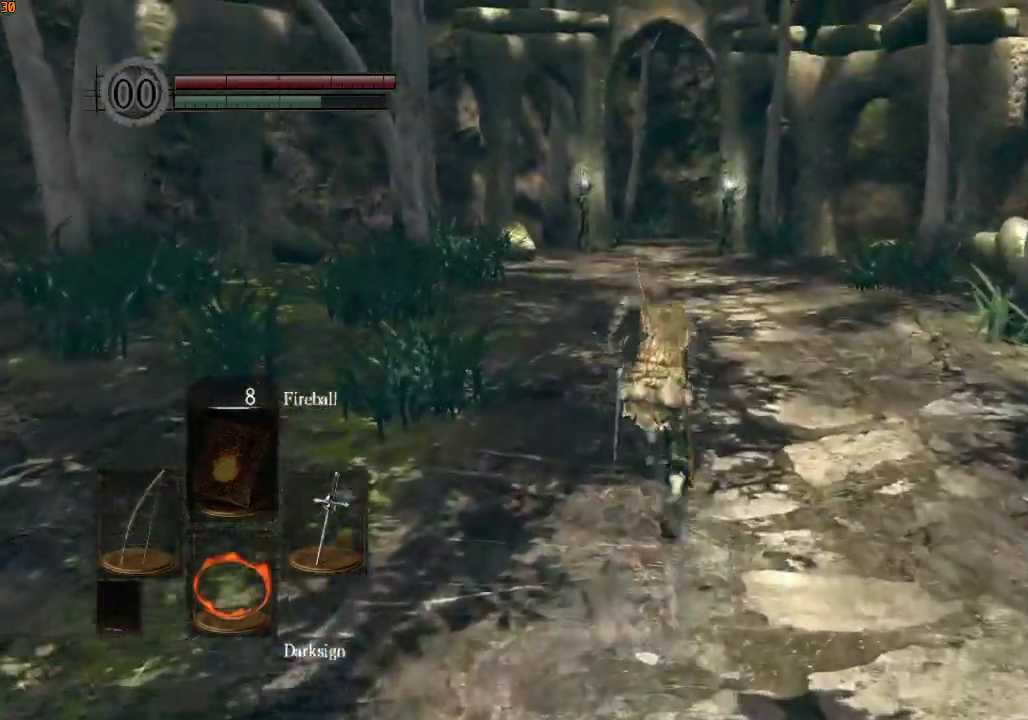
{"dt_ms": 500, "buttons": ["R1"], "left_stick": "up", "right_stick": "center", "events": []}
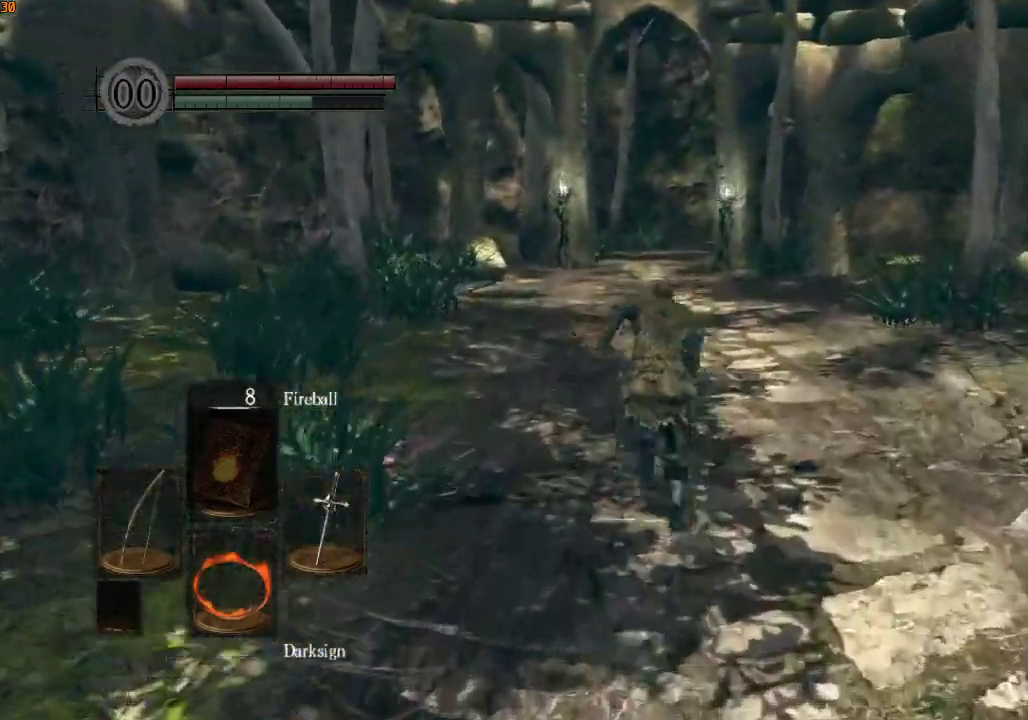
{"dt_ms": 500, "buttons": ["R1"], "left_stick": "up", "right_stick": "left", "events": [[67, "right_stick", "down"], [267, "right_stick", "left"]]}
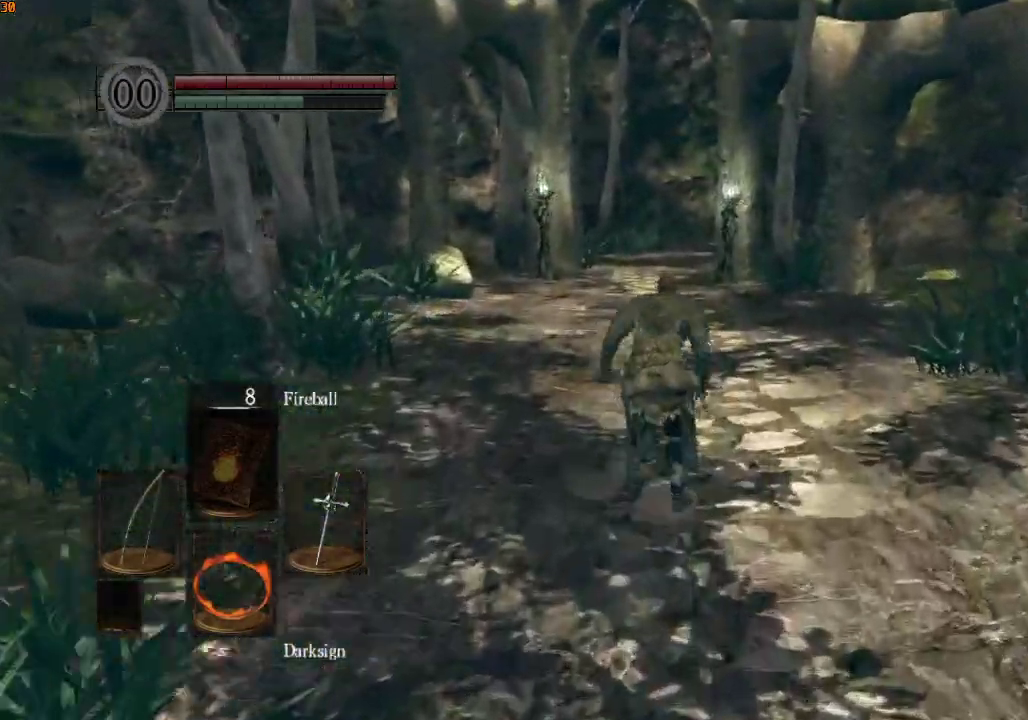
{"dt_ms": 500, "buttons": ["R1"], "left_stick": "up", "right_stick": "center"}
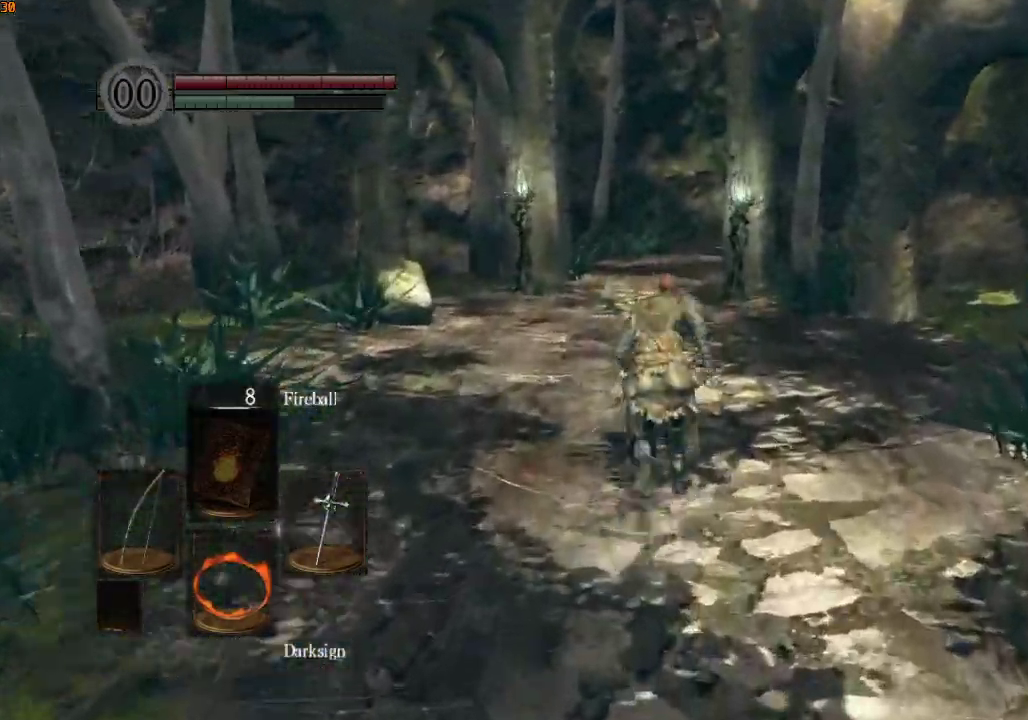
{"dt_ms": 500, "buttons": ["R1"], "left_stick": "up", "right_stick": "down", "events": [[200, "right_stick", "left"], [400, "right_stick", "down"]]}
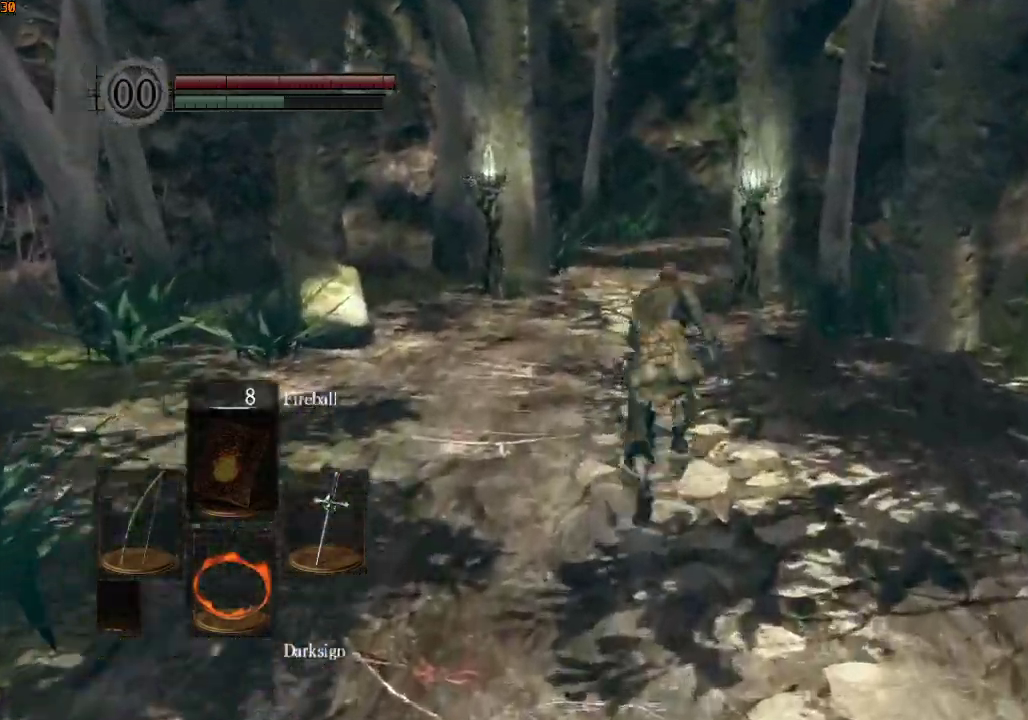
{"dt_ms": 500, "buttons": ["R1"], "left_stick": "up", "right_stick": "left", "events": [[133, "right_stick", "left"]]}
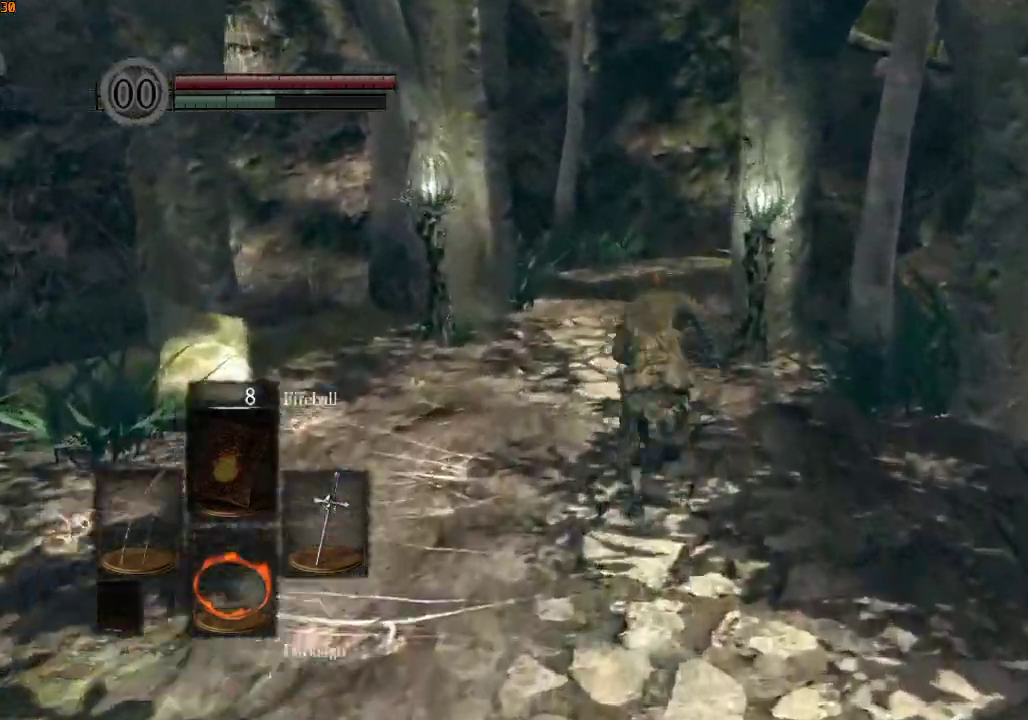
{"dt_ms": 500, "buttons": ["R1"], "left_stick": "up", "right_stick": "center"}
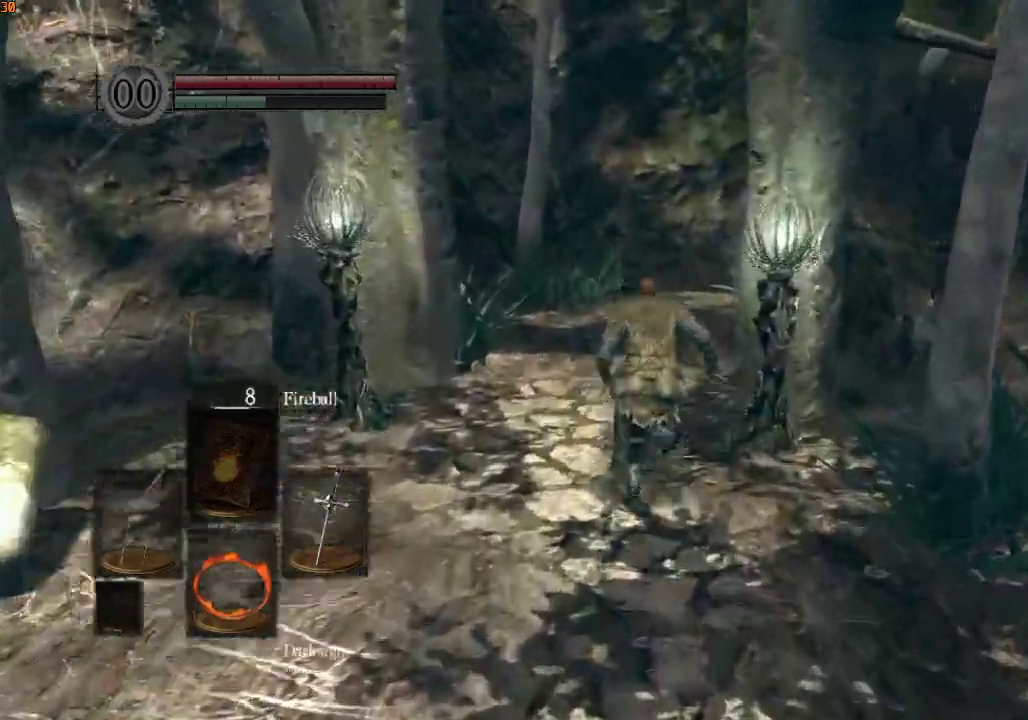
{"dt_ms": 500, "buttons": ["R1"], "left_stick": "up", "right_stick": "down-left", "events": [[100, "right_stick", "down-left"]]}
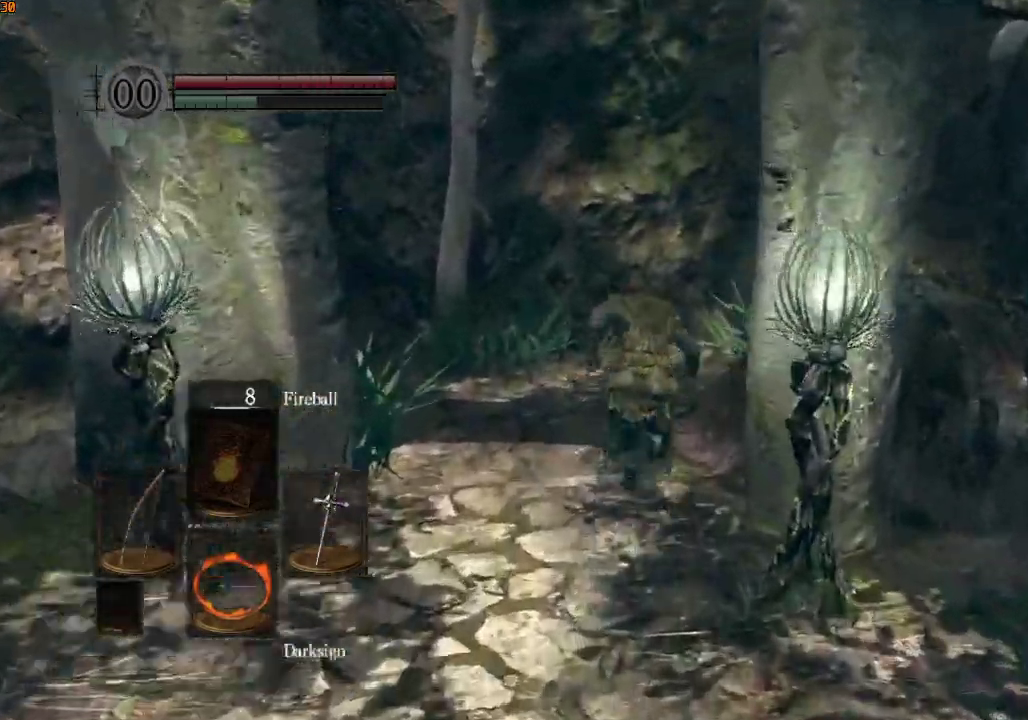
{"dt_ms": 500, "buttons": ["R1"], "left_stick": "up", "right_stick": "down-right", "events": [[100, "right_stick", "down"], [500, "right_stick", "down-right"]]}
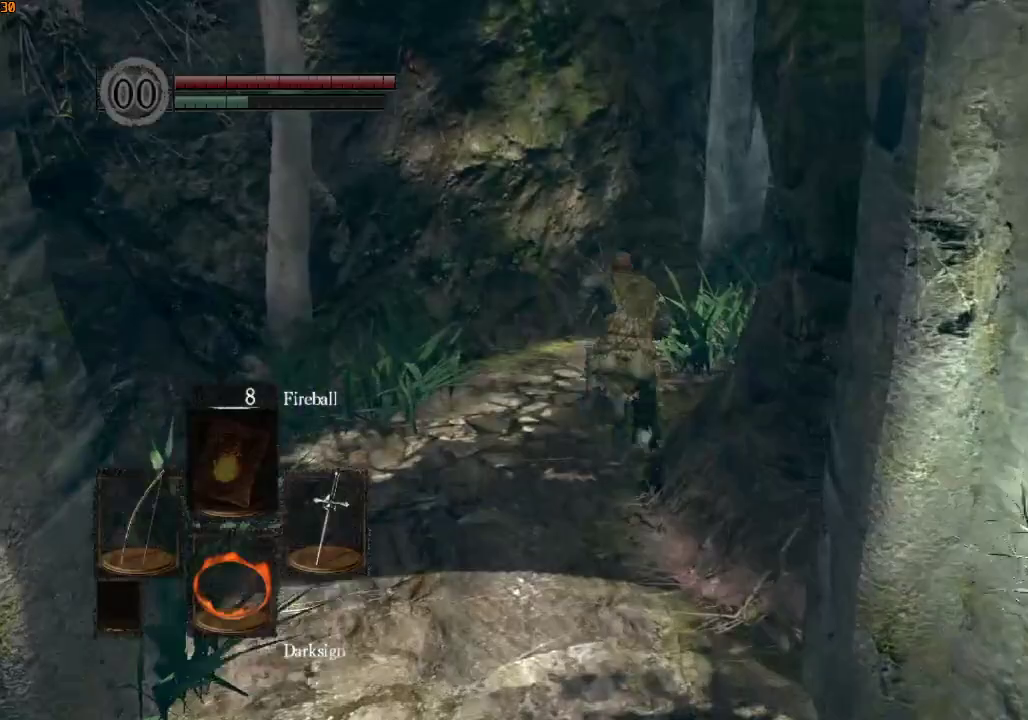
{"dt_ms": 500, "buttons": ["R1"], "left_stick": "up", "right_stick": "down-right", "events": []}
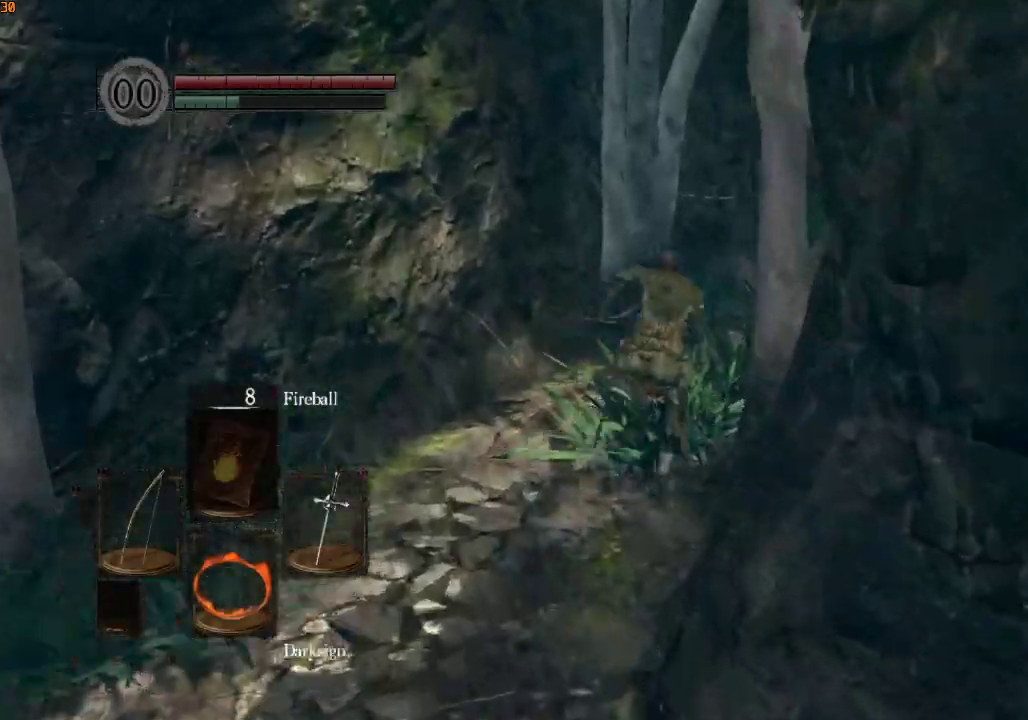
{"dt_ms": 500, "buttons": ["R1"], "left_stick": "up", "right_stick": "center", "events": [[433, "right_stick", "center"]]}
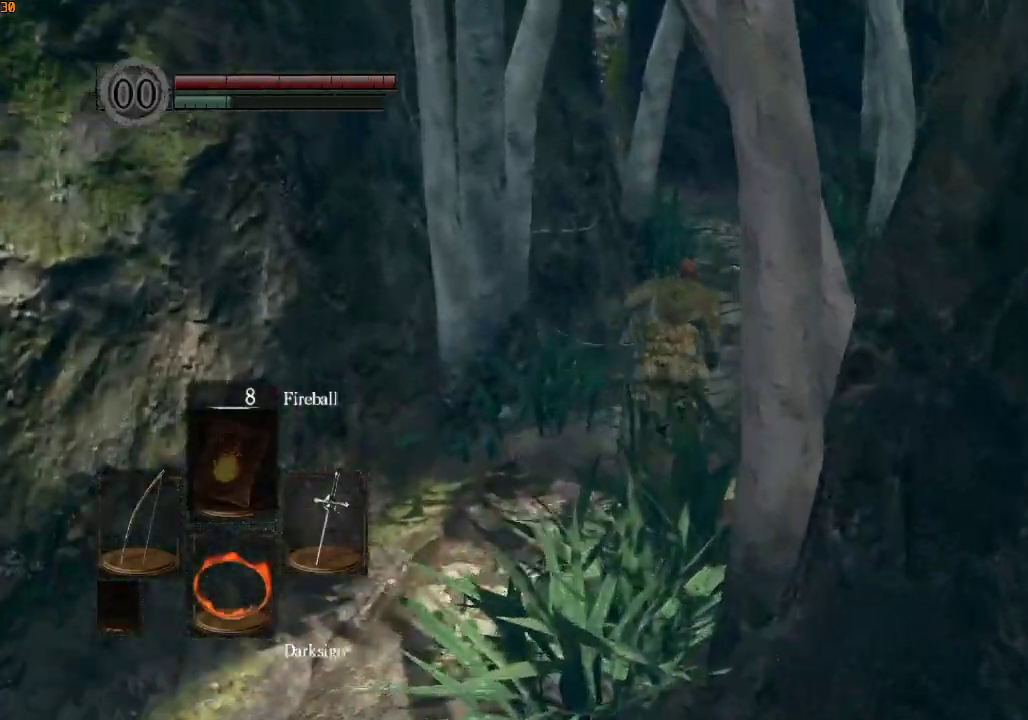
{"dt_ms": 500, "buttons": ["R1"], "left_stick": "up", "right_stick": "left", "events": [[500, "right_stick", "left"]]}
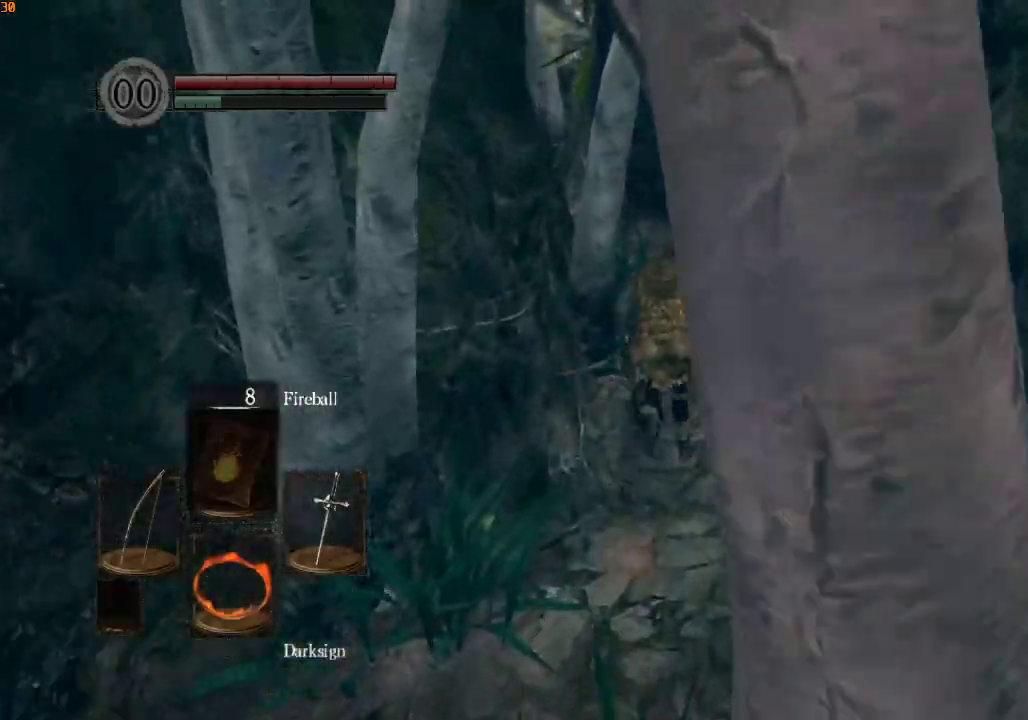
{"dt_ms": 500, "buttons": ["R1"], "left_stick": "up", "right_stick": "left", "events": []}
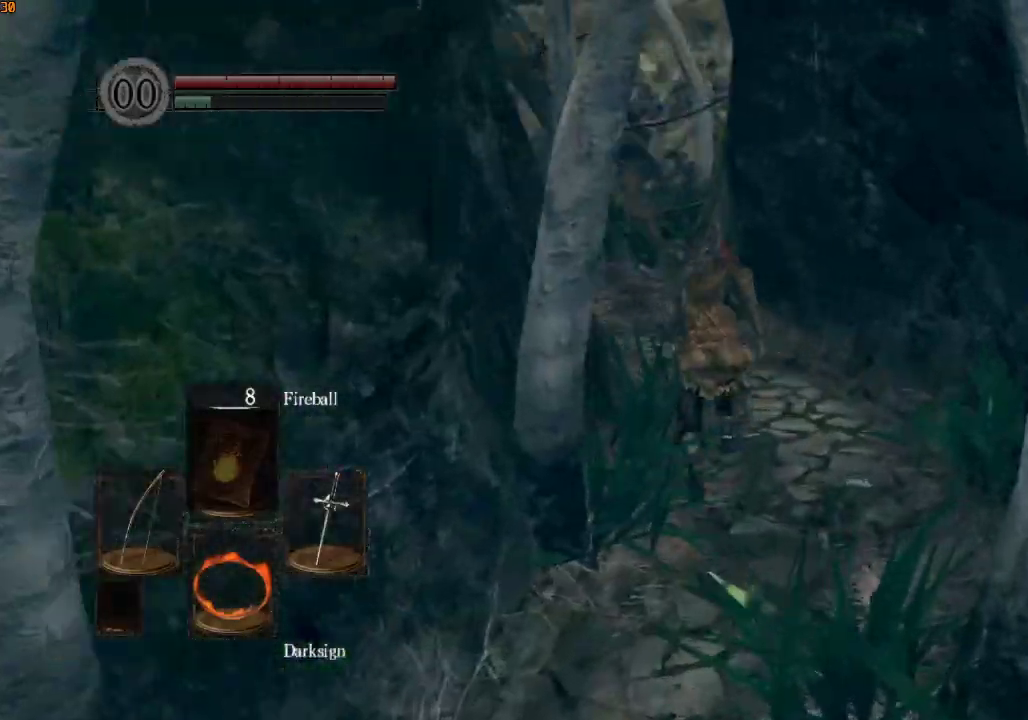
{"dt_ms": 500, "buttons": [], "left_stick": "up", "right_stick": "left", "events": [[433, "R1", "up"]]}
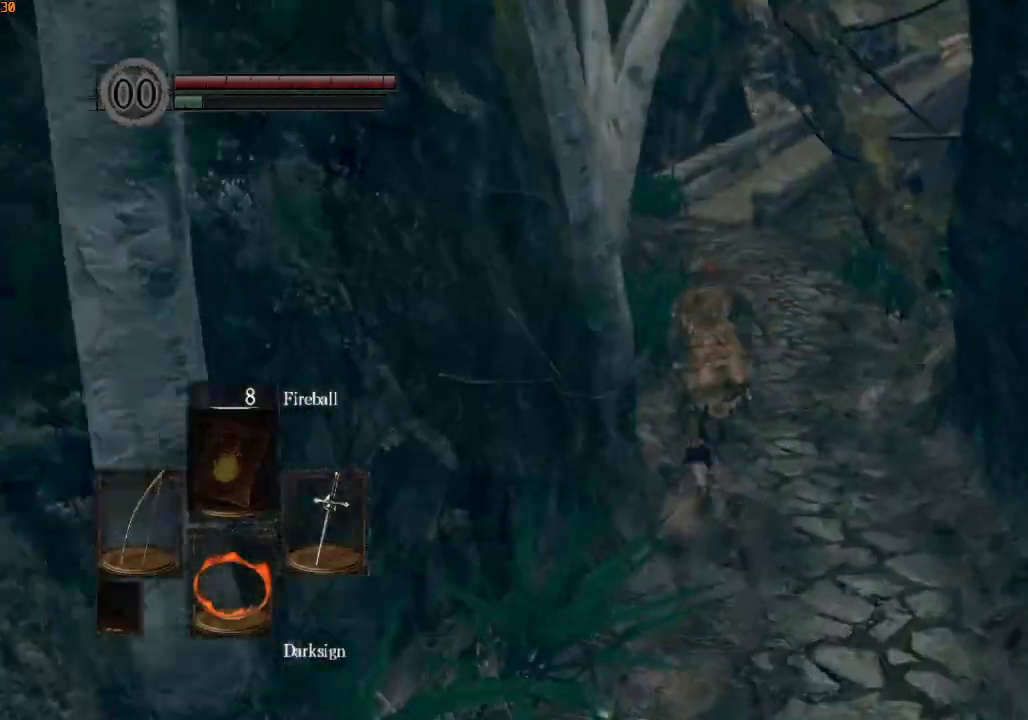
{"dt_ms": 500, "buttons": [], "left_stick": "up", "right_stick": "left", "events": []}
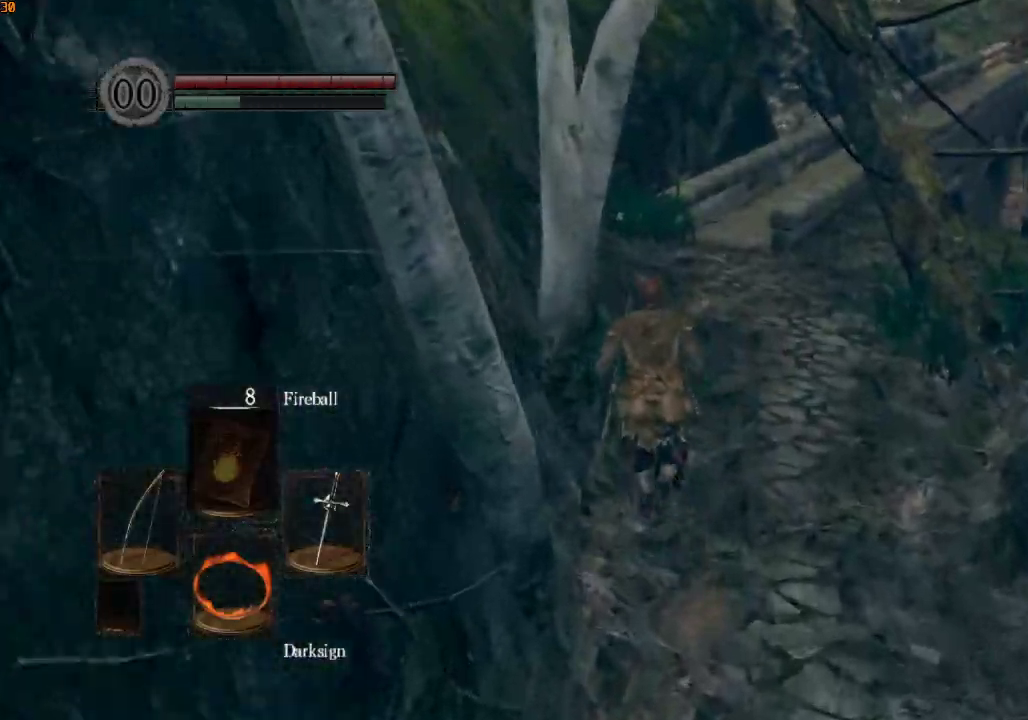
{"dt_ms": 500, "buttons": ["L1", "L2", "R1"], "left_stick": "up", "right_stick": "up-right", "events": [[167, "R1", "down"], [233, "right_stick", "up-right"], [300, "L1", "down"], [300, "L2", "down"], [400, "L1", "up"], [400, "L2", "up"], [467, "L1", "down"], [467, "L2", "down"]]}
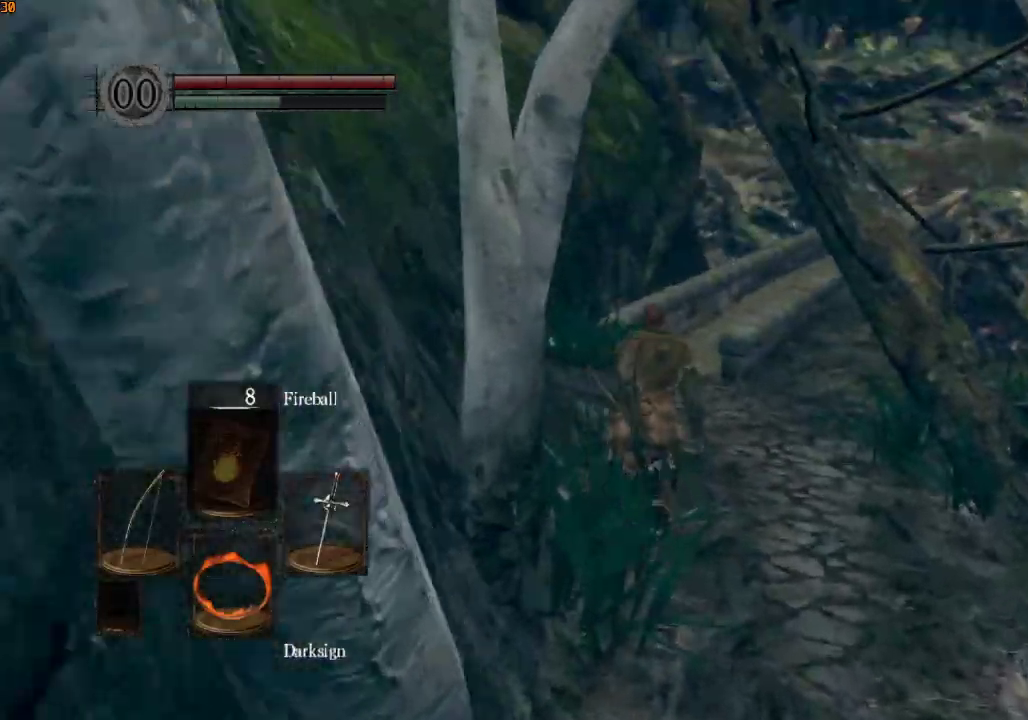
{"dt_ms": 500, "buttons": ["R1"], "left_stick": "up", "right_stick": "up-right", "events": [[67, "L2", "up"], [100, "L2", "down"], [200, "L1", "up"], [200, "L2", "up"], [233, "L2", "down"], [267, "L1", "down"], [333, "L1", "up"], [333, "L2", "up"]]}
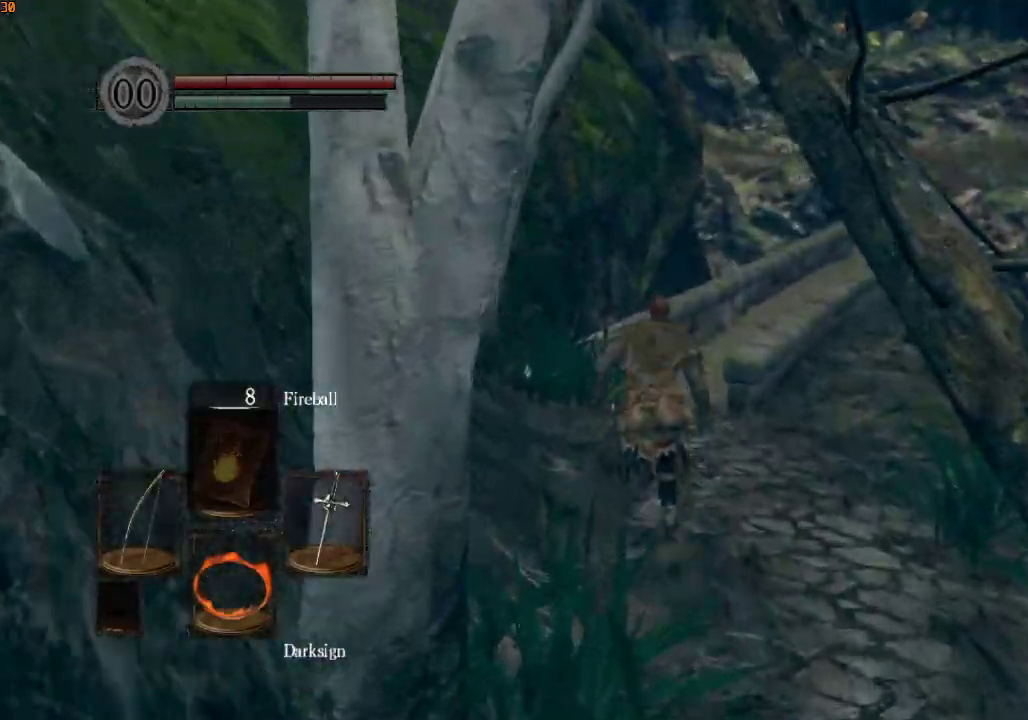
{"dt_ms": 500, "buttons": ["R1"], "left_stick": "up", "right_stick": "center", "events": [[133, "right_stick", "center"]]}
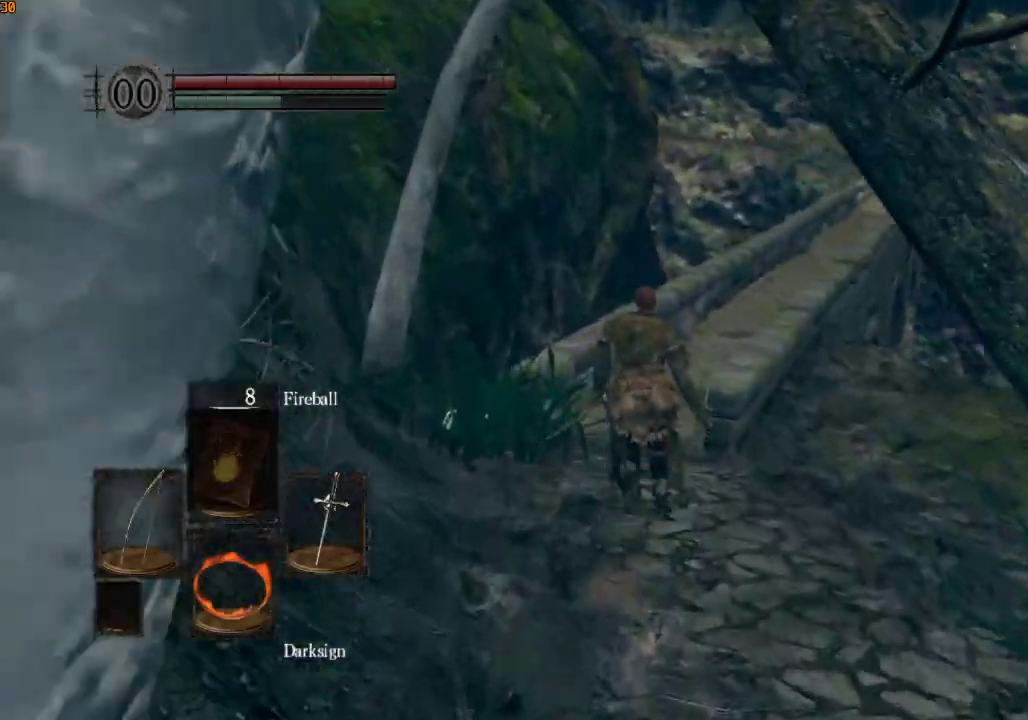
{"dt_ms": 500, "buttons": ["R1"], "left_stick": "up", "right_stick": "center", "events": []}
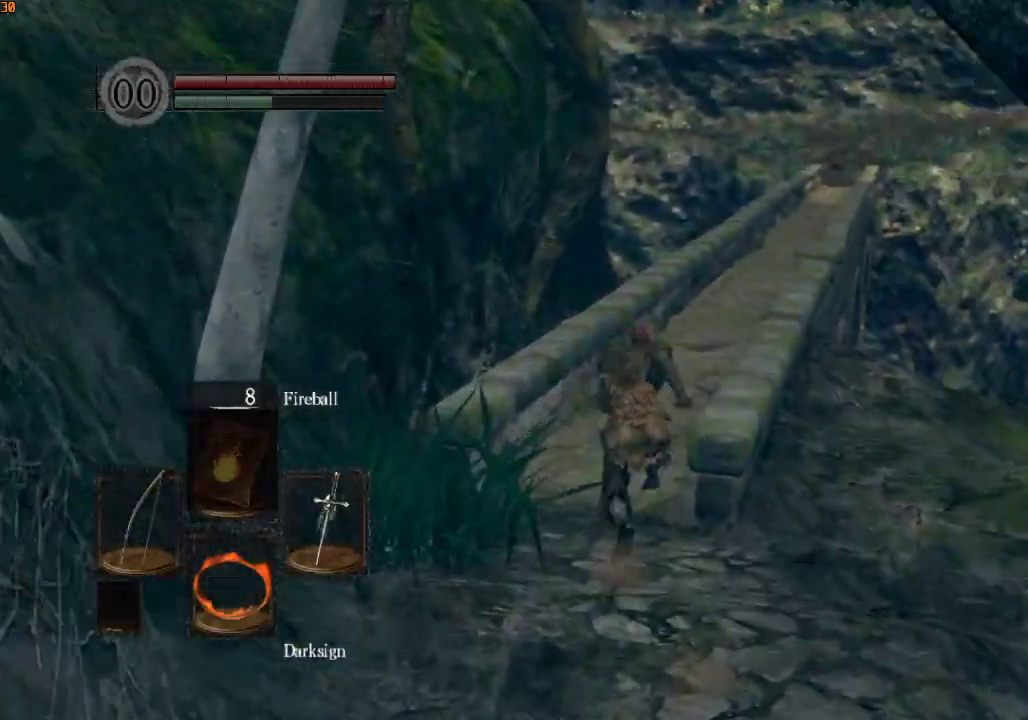
{"dt_ms": 500, "buttons": ["R1"], "left_stick": "up", "right_stick": "right", "events": [[267, "right_stick", "right"]]}
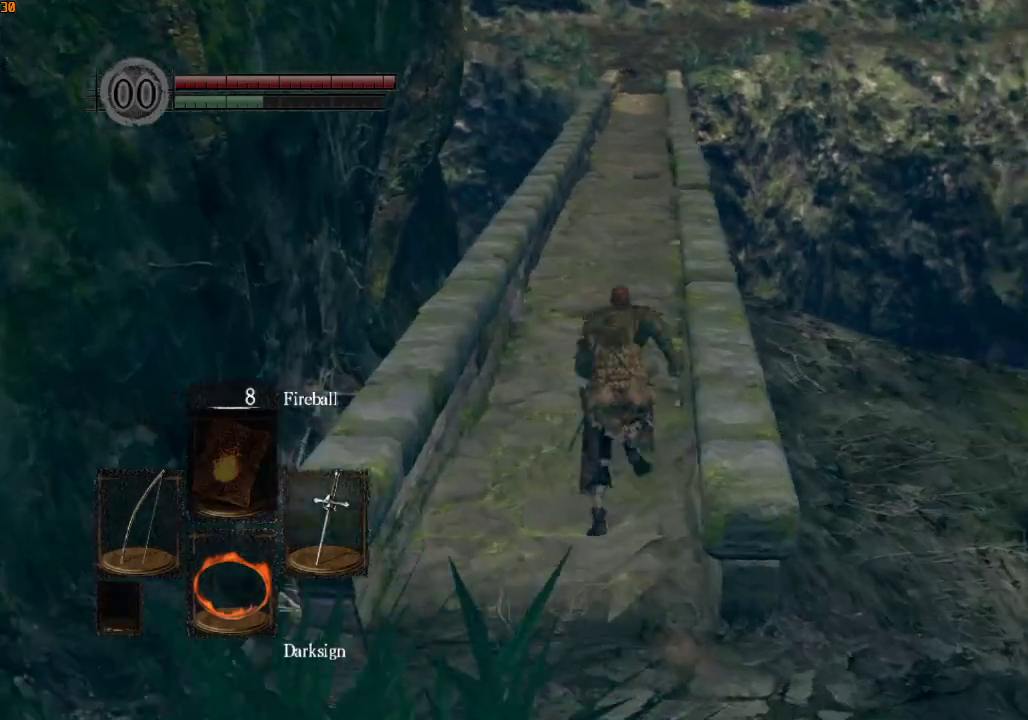
{"dt_ms": 500, "buttons": ["R1"], "left_stick": "up", "right_stick": "up", "events": [[433, "right_stick", "up"]]}
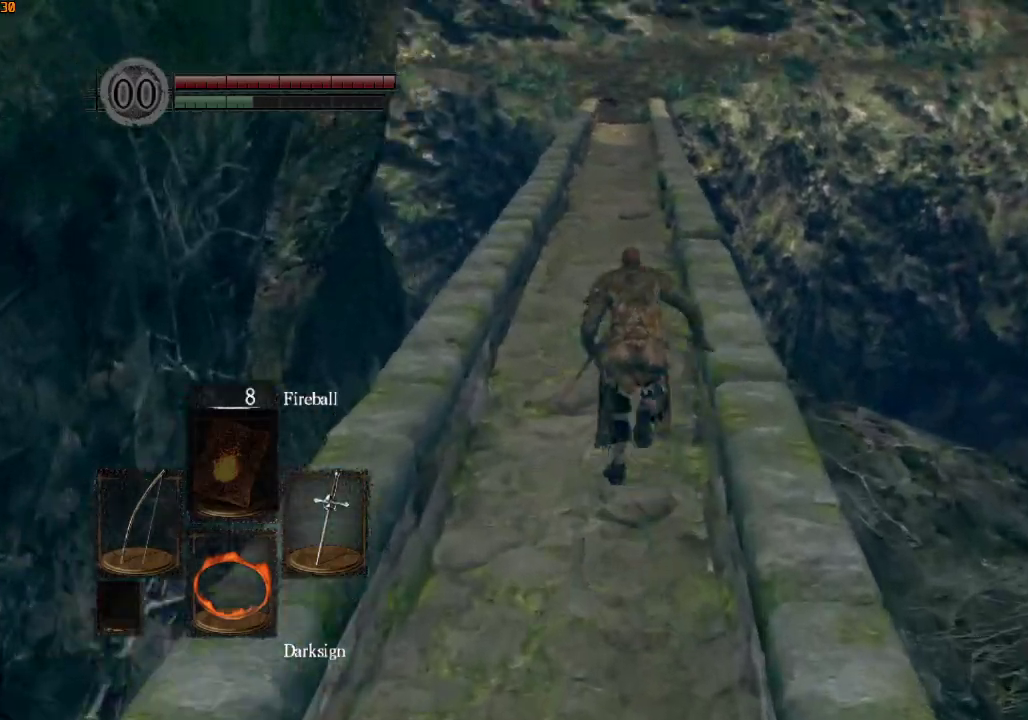
{"dt_ms": 500, "buttons": ["R1"], "left_stick": "up", "right_stick": "down", "events": [[33, "right_stick", "center"], [500, "right_stick", "down"]]}